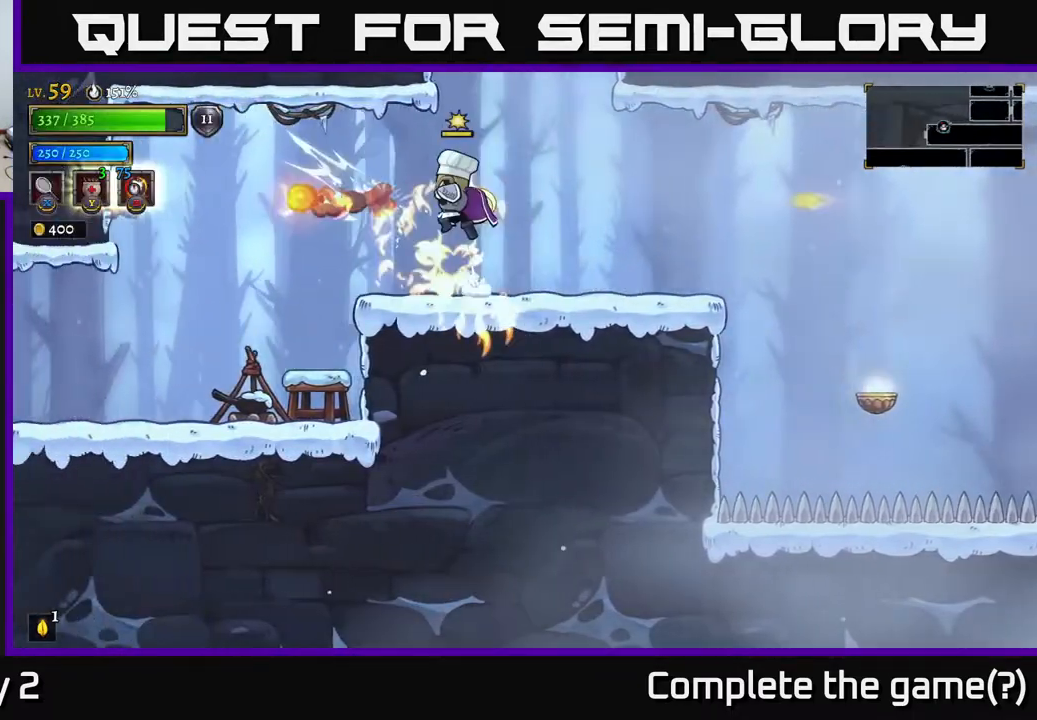
Gameplay with a controller (Xbox layout); each line is a JSON object with the inputs held at the frame after it (dt_ms = milliseconds from this image to that frame). "events" lists button and stick changes between this image and that frame as [ms after this image, input, new state], when the widget could be followed in between.
{"dt_ms": 500, "buttons": [], "left_stick": "left", "right_stick": "center", "events": [[67, "X", "down"], [100, "A", "up"], [150, "X", "up"]]}
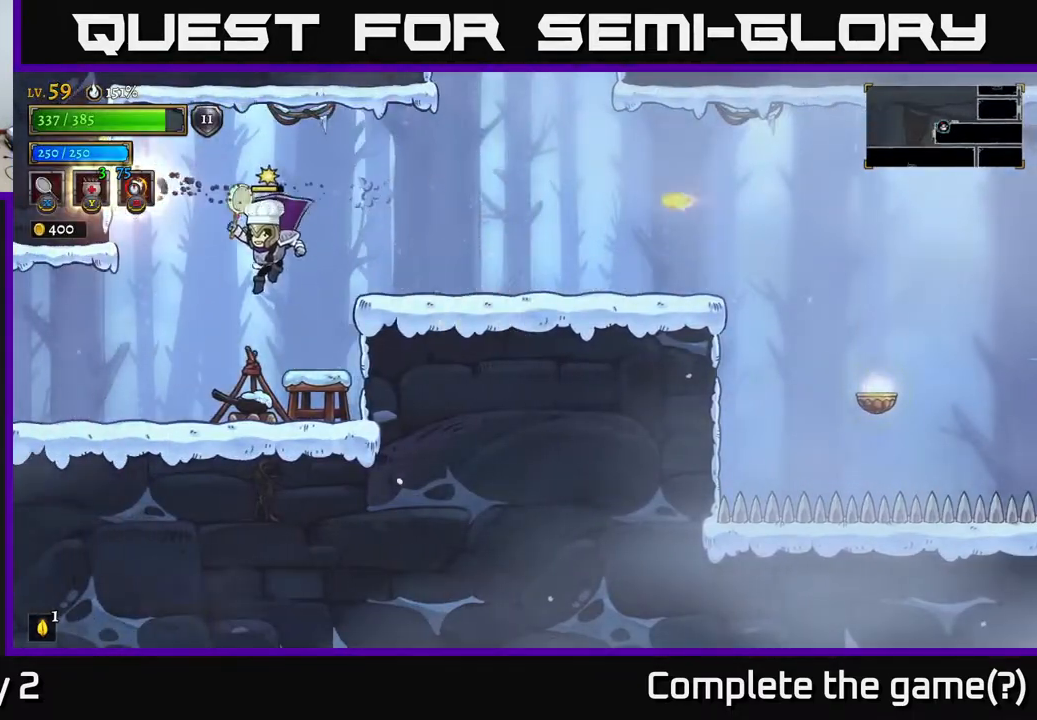
{"dt_ms": 500, "buttons": [], "left_stick": "left", "right_stick": "center", "events": [[67, "left_stick", "right"], [83, "X", "down"], [233, "left_stick", "left"], [250, "X", "up"]]}
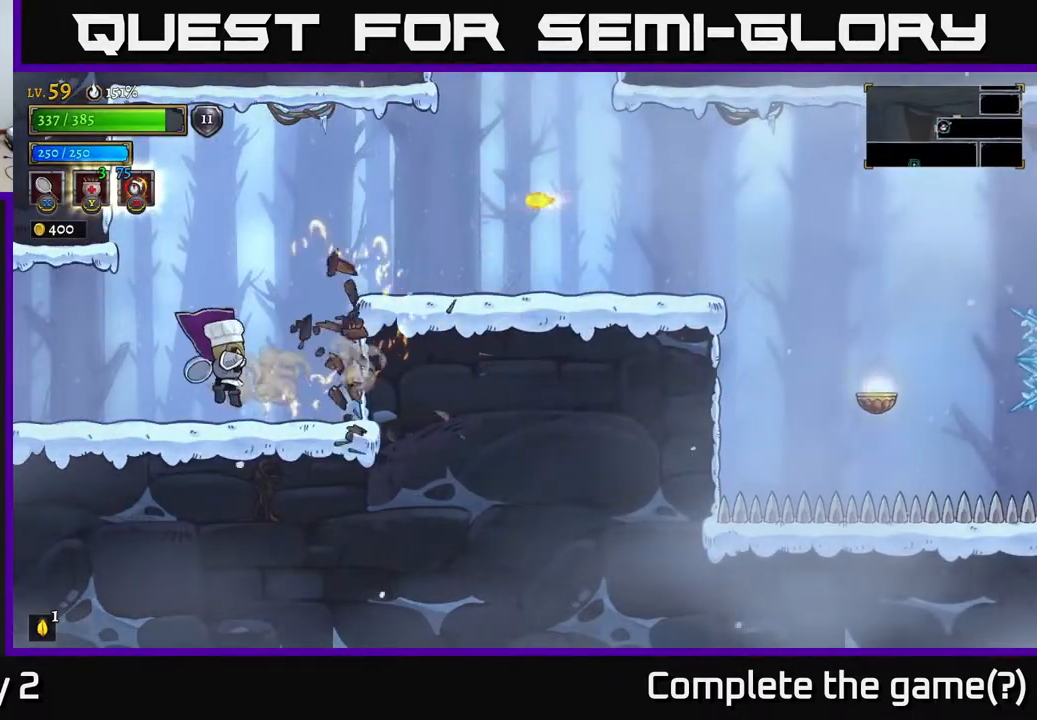
{"dt_ms": 500, "buttons": [], "left_stick": "left", "right_stick": "center", "events": [[17, "left_stick", "right"], [400, "left_stick", "left"]]}
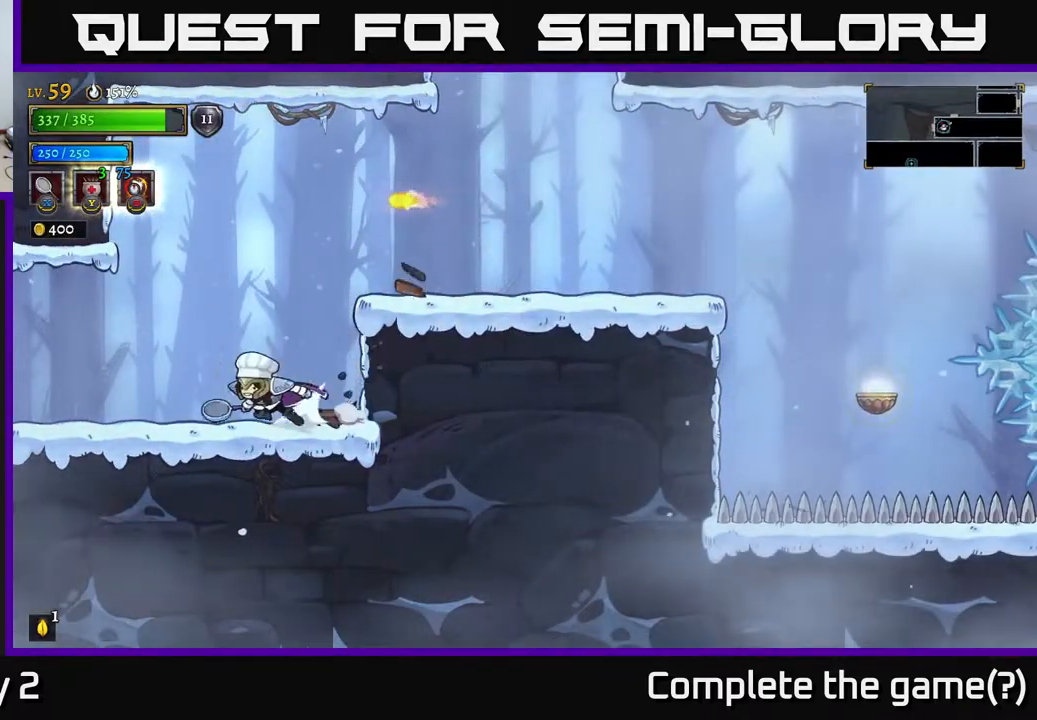
{"dt_ms": 500, "buttons": ["L2"], "left_stick": "left", "right_stick": "center", "events": [[17, "L2", "down"], [267, "L2", "up"], [350, "L2", "down"]]}
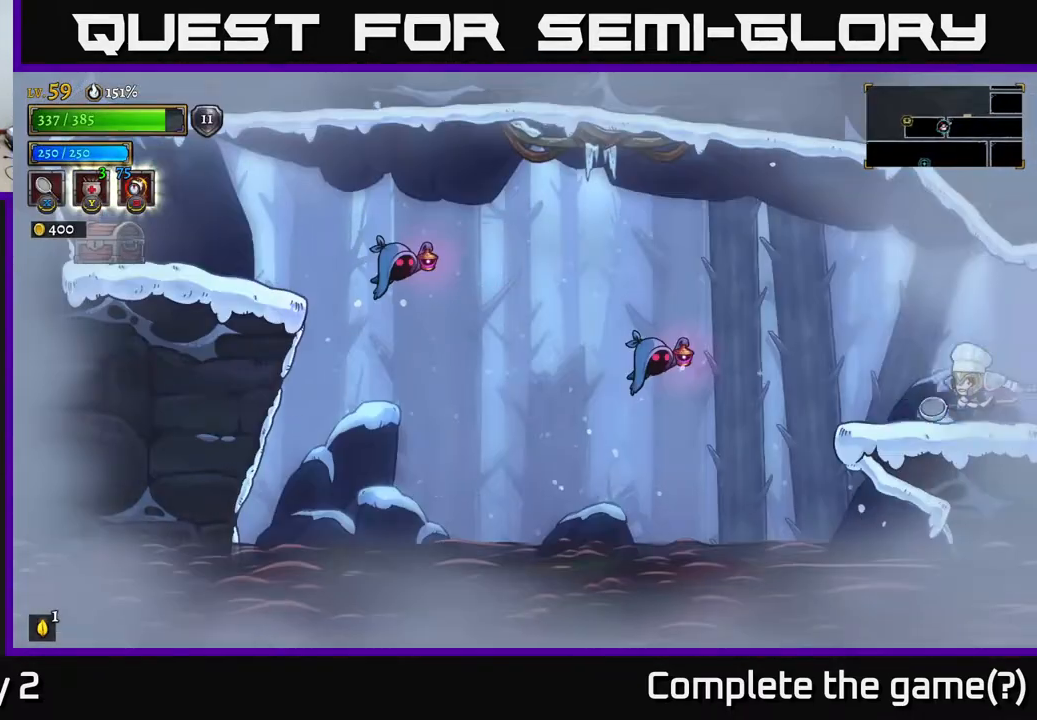
{"dt_ms": 500, "buttons": [], "left_stick": "center", "right_stick": "center", "events": [[83, "L2", "up"], [233, "left_stick", "center"]]}
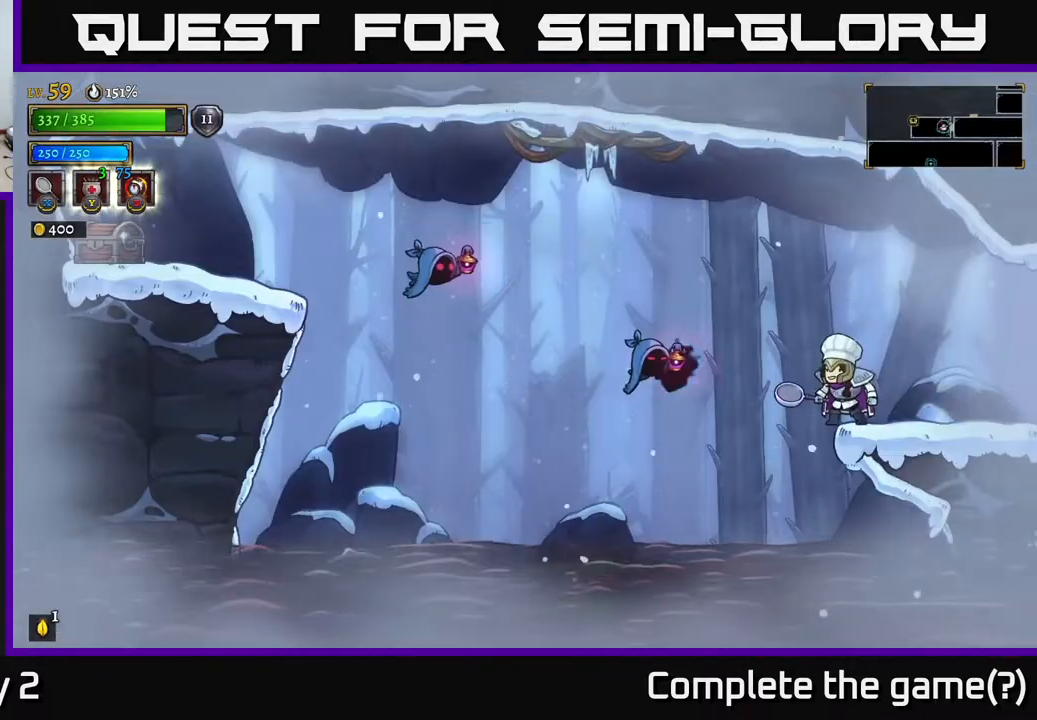
{"dt_ms": 500, "buttons": ["A"], "left_stick": "right", "right_stick": "center", "events": [[133, "A", "down"], [150, "left_stick", "left"], [200, "X", "down"], [217, "A", "up"], [233, "X", "up"], [417, "left_stick", "right"], [450, "A", "down"]]}
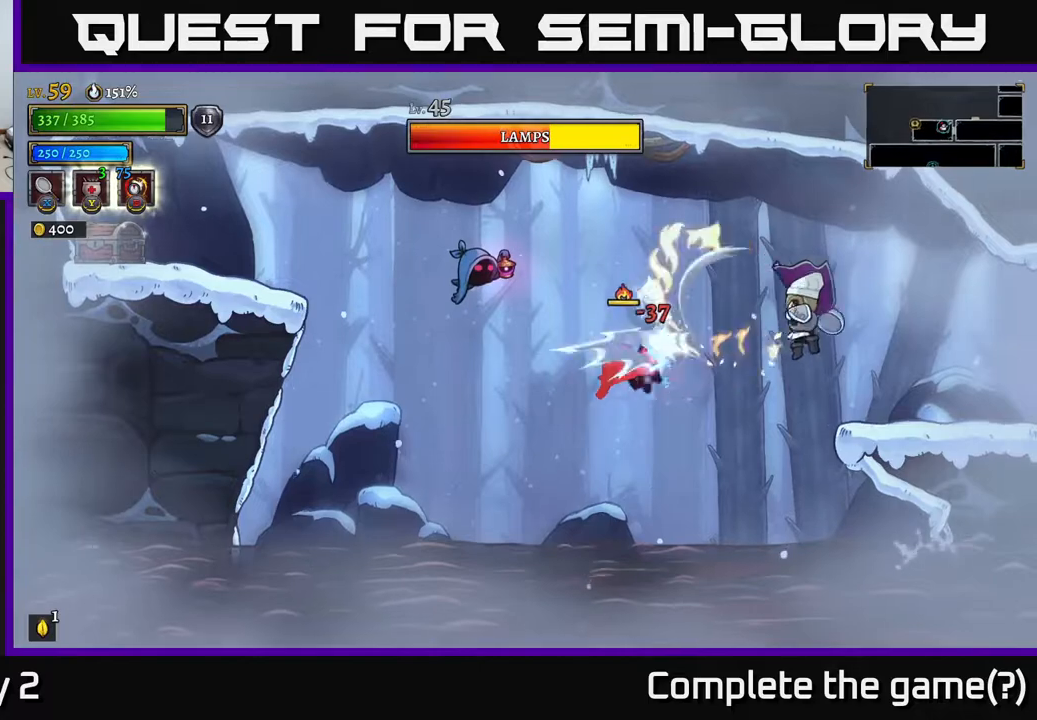
{"dt_ms": 500, "buttons": [], "left_stick": "up", "right_stick": "center", "events": [[200, "A", "up"], [483, "left_stick", "up"]]}
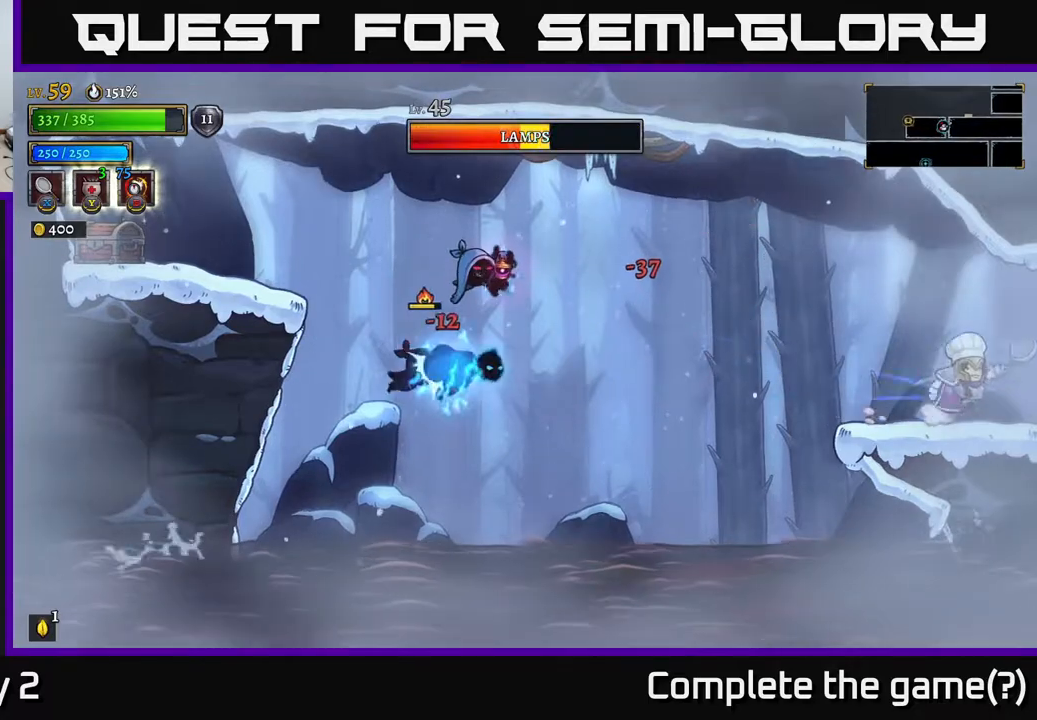
{"dt_ms": 500, "buttons": [], "left_stick": "center", "right_stick": "center", "events": [[33, "left_stick", "left"], [183, "A", "down"], [183, "left_stick", "center"], [233, "A", "up"], [317, "left_stick", "left"], [450, "left_stick", "center"]]}
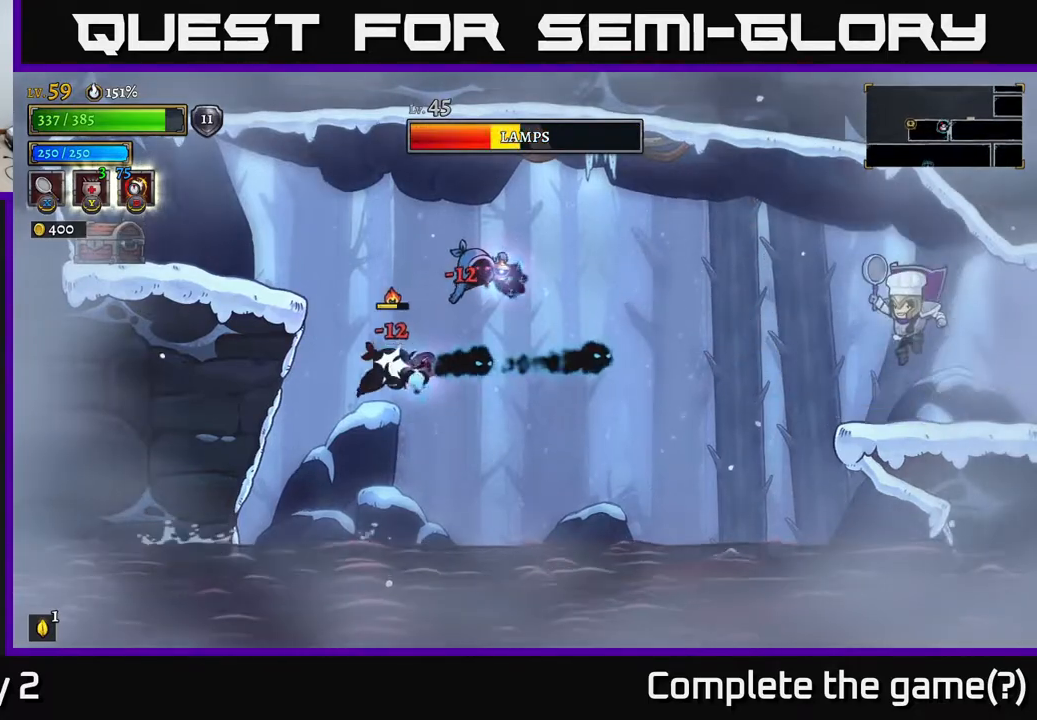
{"dt_ms": 500, "buttons": [], "left_stick": "center", "right_stick": "center", "events": [[300, "left_stick", "left"], [483, "left_stick", "center"]]}
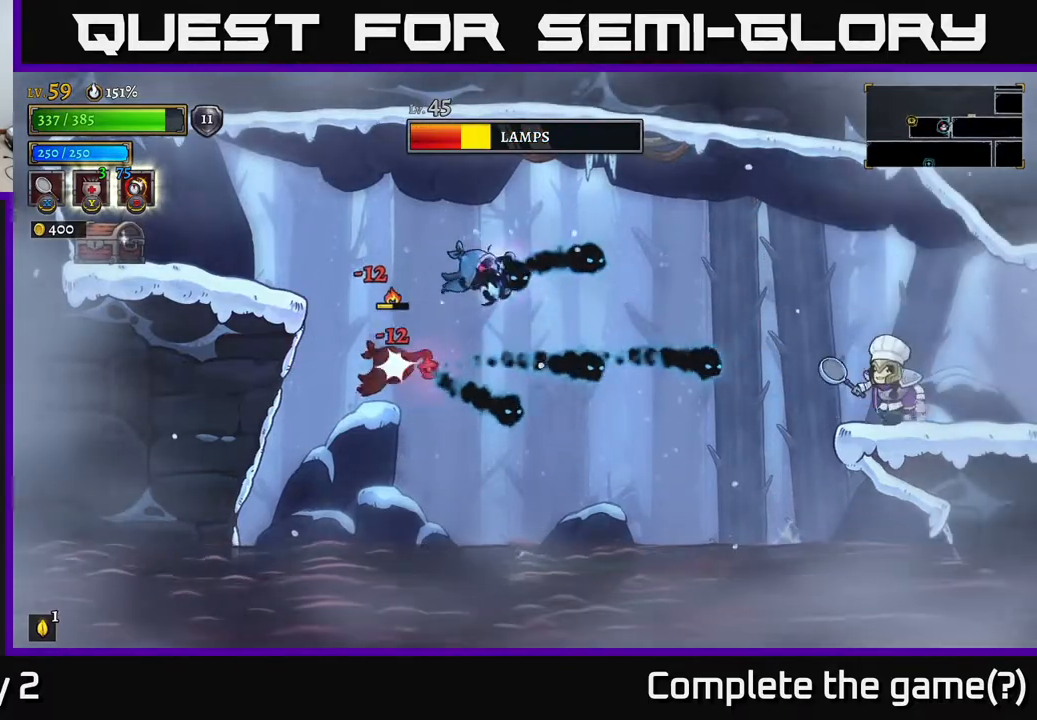
{"dt_ms": 500, "buttons": ["A"], "left_stick": "center", "right_stick": "center", "events": [[450, "A", "down"]]}
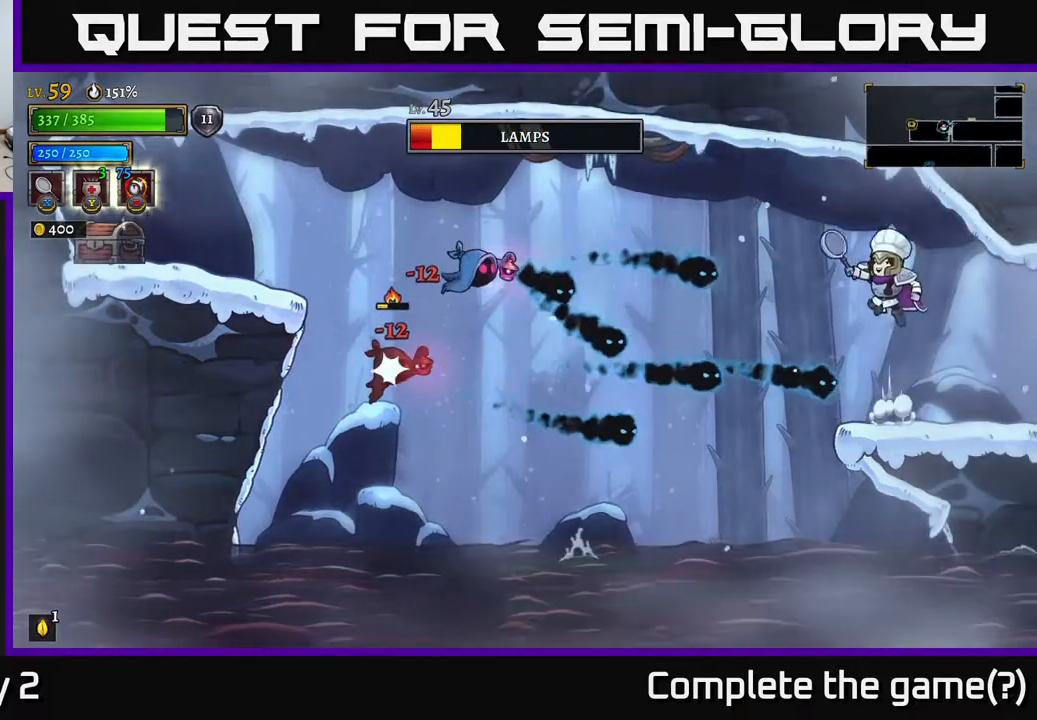
{"dt_ms": 1000, "buttons": ["A", "L1"], "left_stick": "left", "right_stick": "center"}
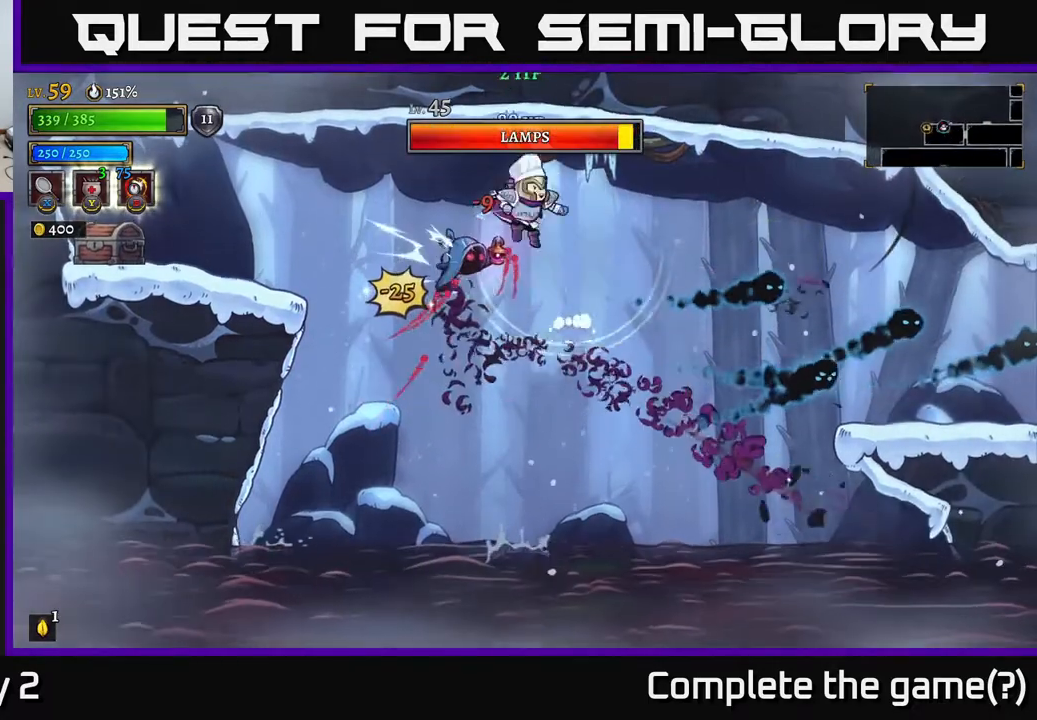
{"dt_ms": 500, "buttons": ["L1"], "left_stick": "left", "right_stick": "center", "events": [[100, "L1", "up"], [250, "A", "up"], [333, "L1", "down"]]}
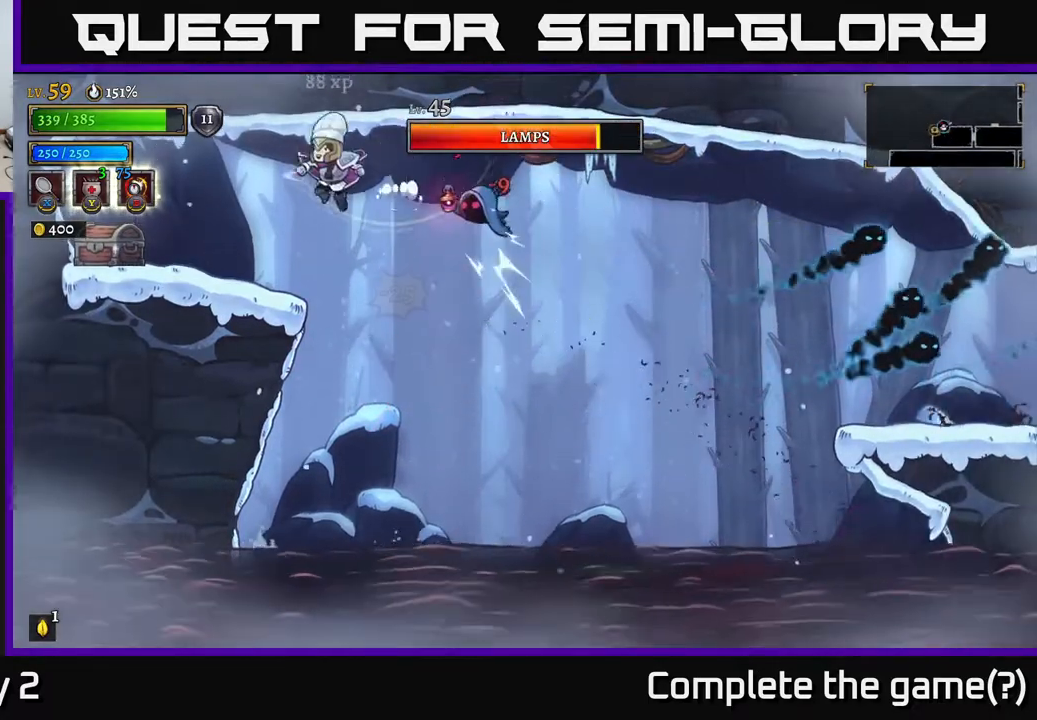
{"dt_ms": 500, "buttons": [], "left_stick": "left", "right_stick": "center", "events": [[117, "L1", "up"]]}
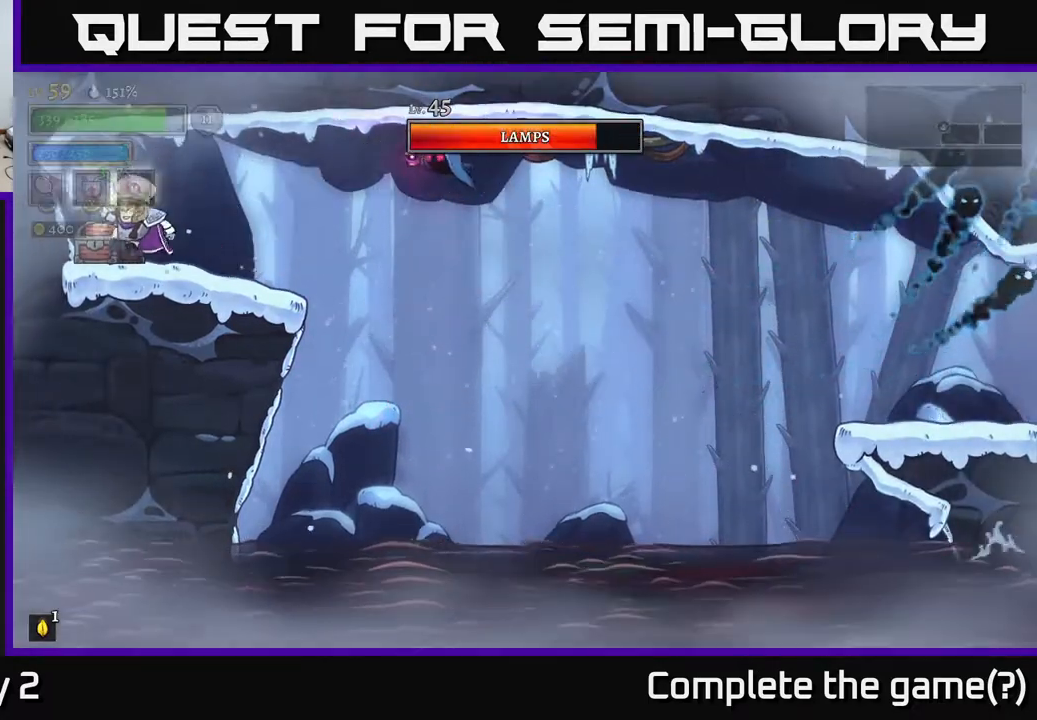
{"dt_ms": 500, "buttons": [], "left_stick": "center", "right_stick": "center", "events": [[17, "R1", "down"], [83, "left_stick", "center"], [117, "R1", "up"]]}
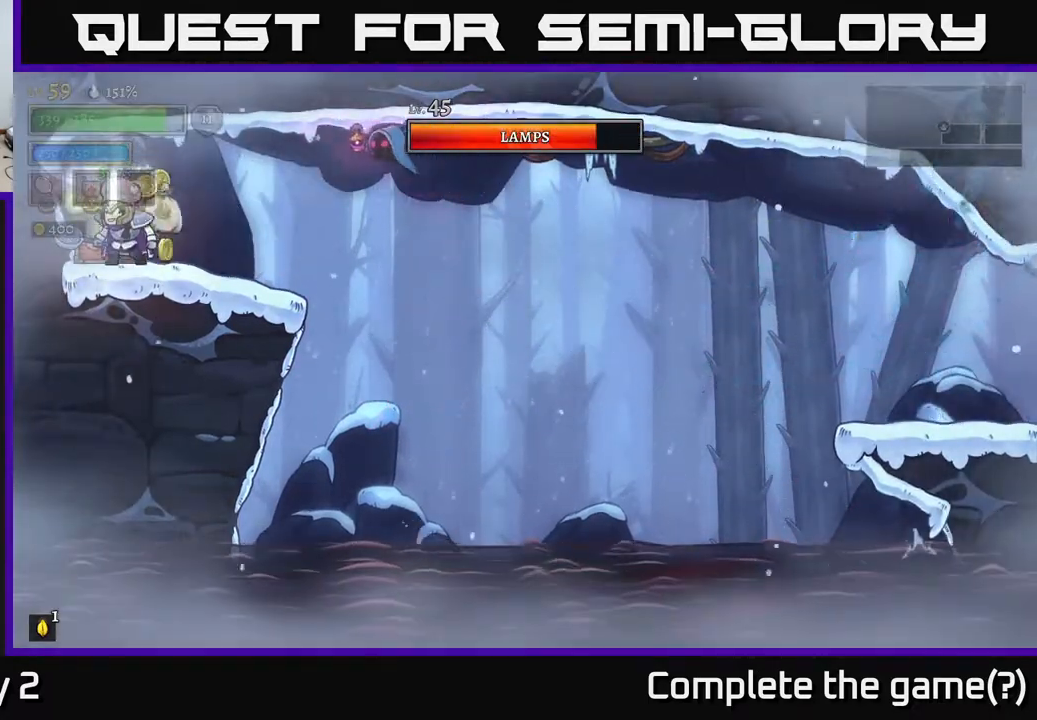
{"dt_ms": 500, "buttons": [], "left_stick": "right", "right_stick": "center", "events": [[217, "left_stick", "left"], [383, "left_stick", "right"]]}
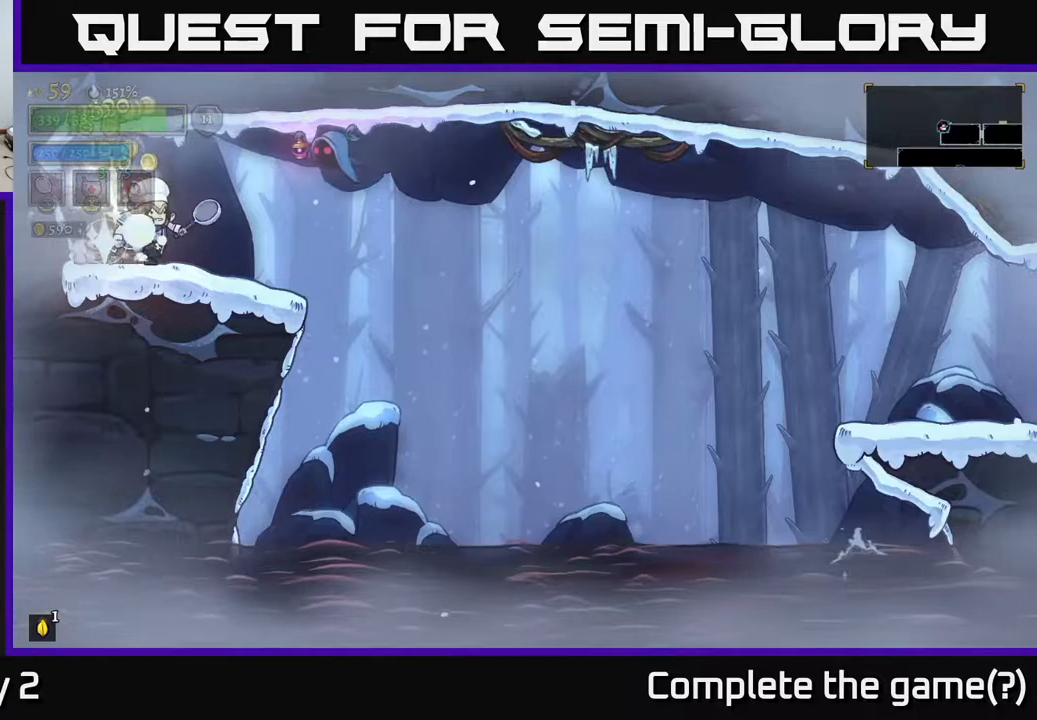
{"dt_ms": 500, "buttons": ["A"], "left_stick": "right", "right_stick": "center", "events": [[50, "left_stick", "center"], [367, "X", "down"], [450, "left_stick", "right"], [467, "A", "down"], [500, "X", "up"]]}
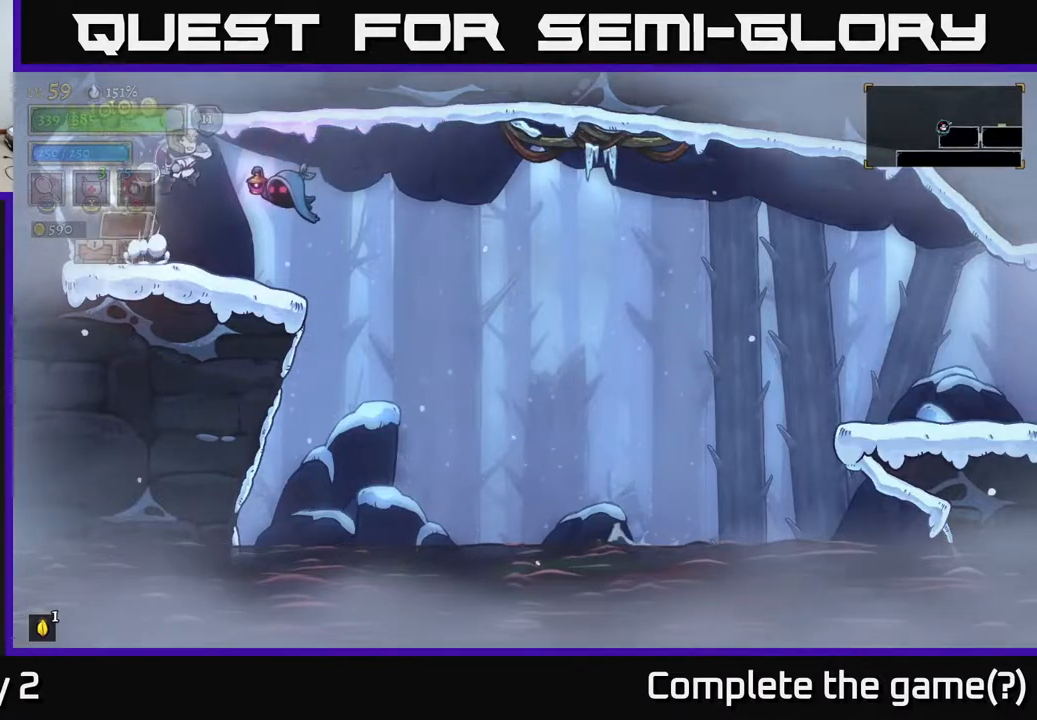
{"dt_ms": 500, "buttons": [], "left_stick": "center", "right_stick": "center", "events": [[33, "A", "up"], [83, "left_stick", "center"]]}
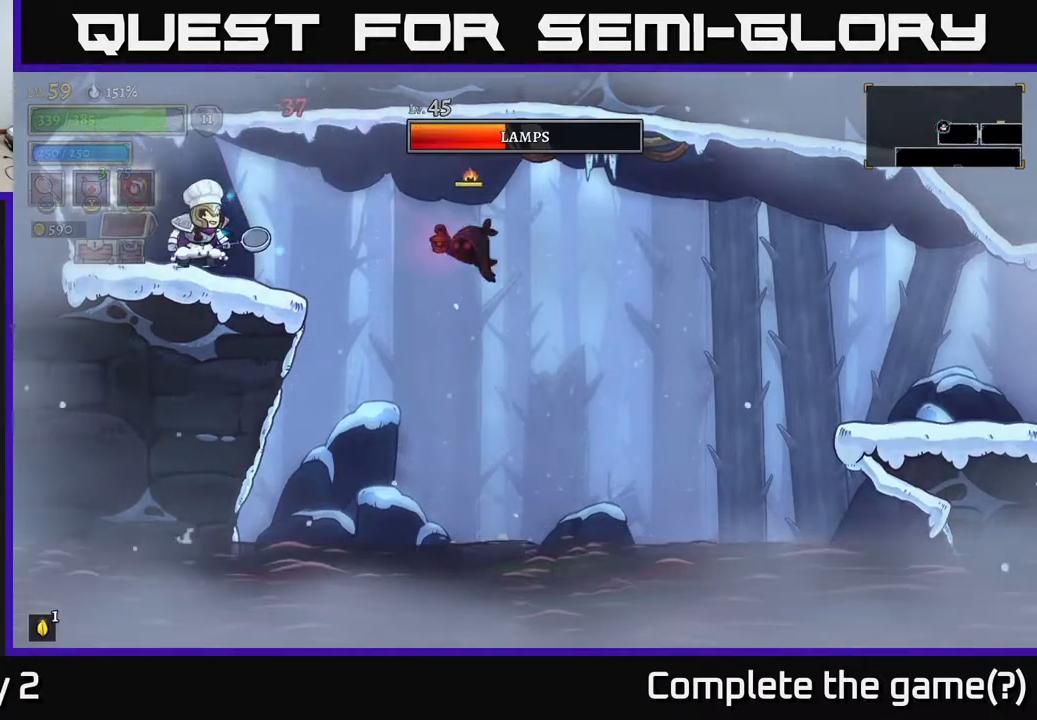
{"dt_ms": 500, "buttons": [], "left_stick": "right", "right_stick": "center", "events": [[483, "left_stick", "right"]]}
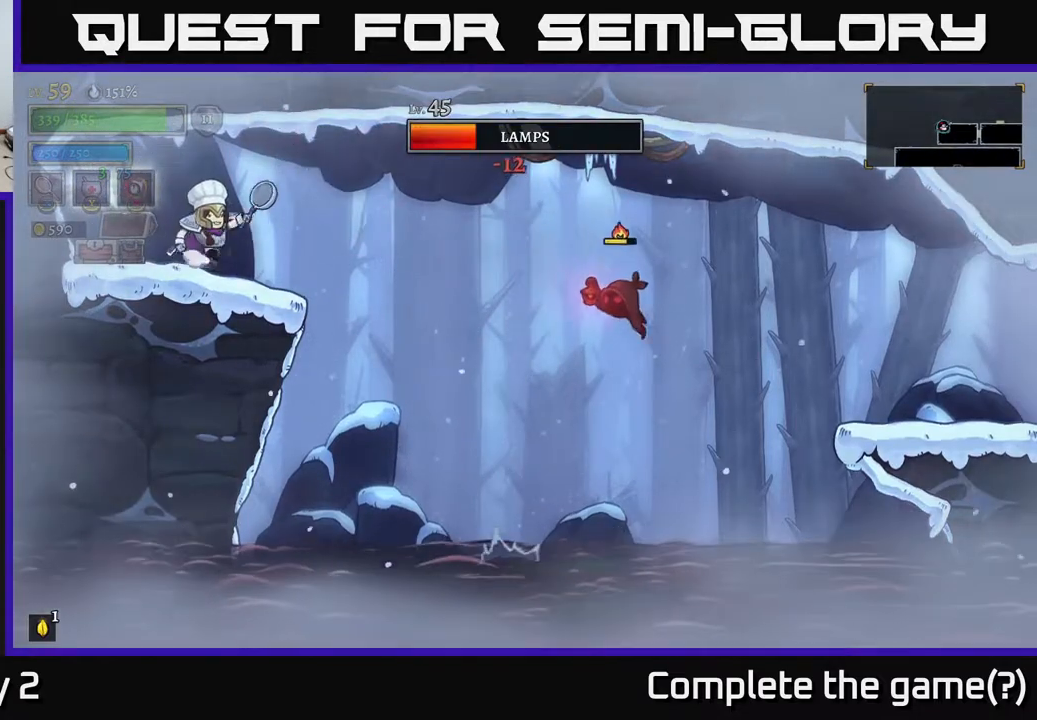
{"dt_ms": 500, "buttons": [], "left_stick": "center", "right_stick": "center", "events": [[100, "left_stick", "center"], [283, "left_stick", "right"], [400, "left_stick", "center"]]}
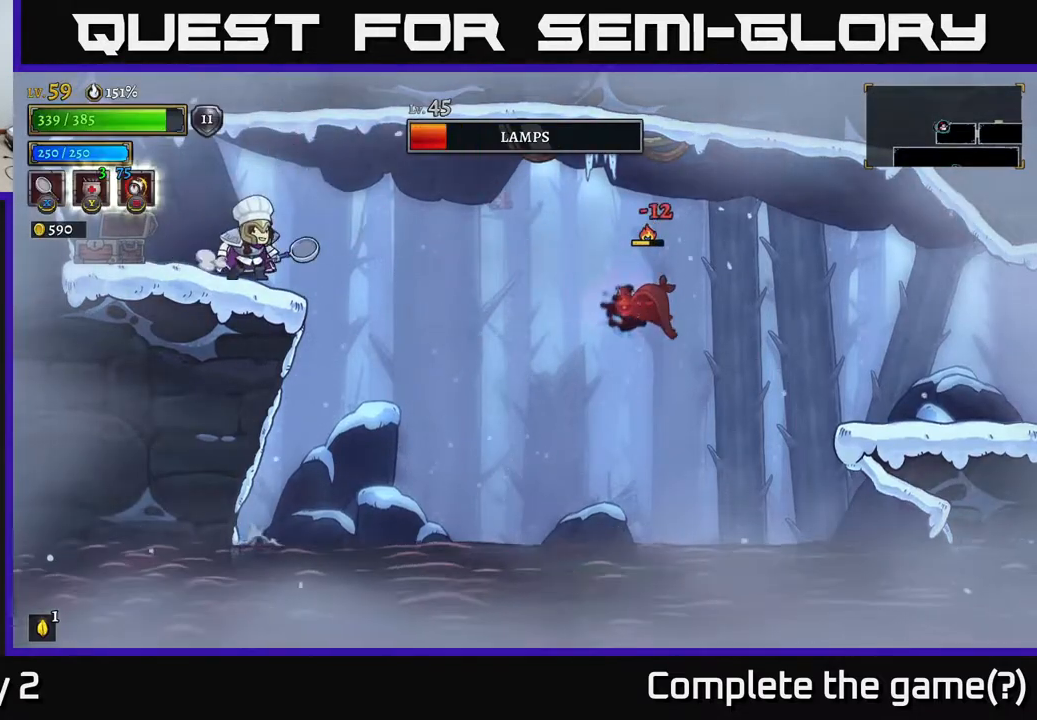
{"dt_ms": 500, "buttons": ["A"], "left_stick": "right", "right_stick": "center", "events": [[267, "left_stick", "right"], [450, "A", "down"]]}
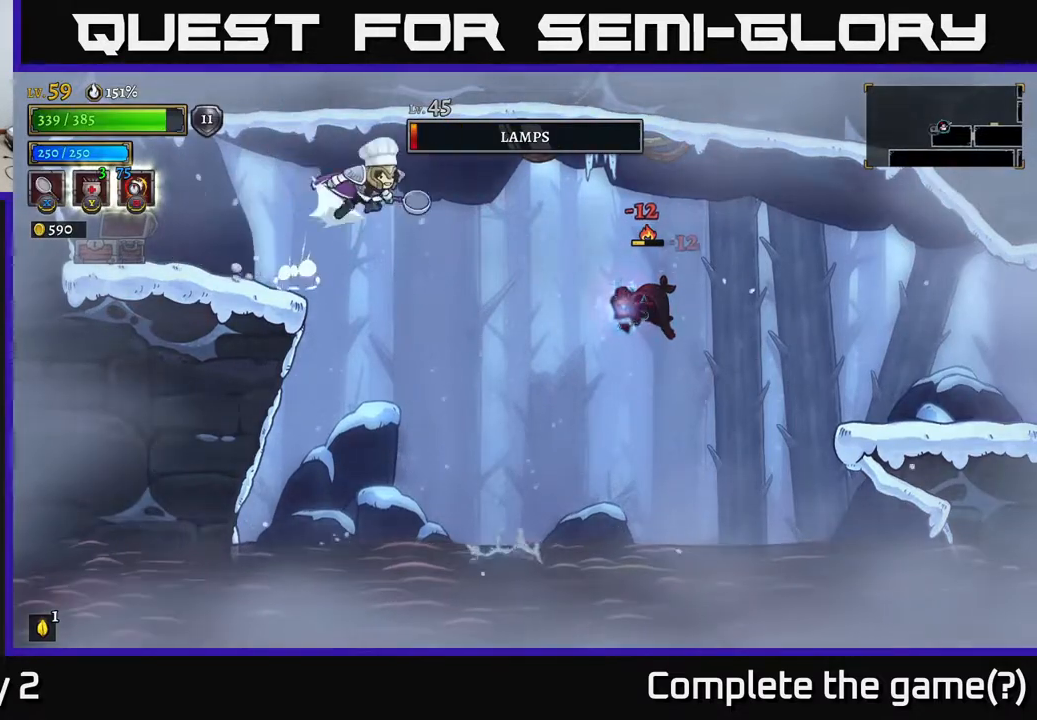
{"dt_ms": 500, "buttons": ["A"], "left_stick": "right", "right_stick": "center", "events": [[17, "R2", "down"], [317, "R2", "up"]]}
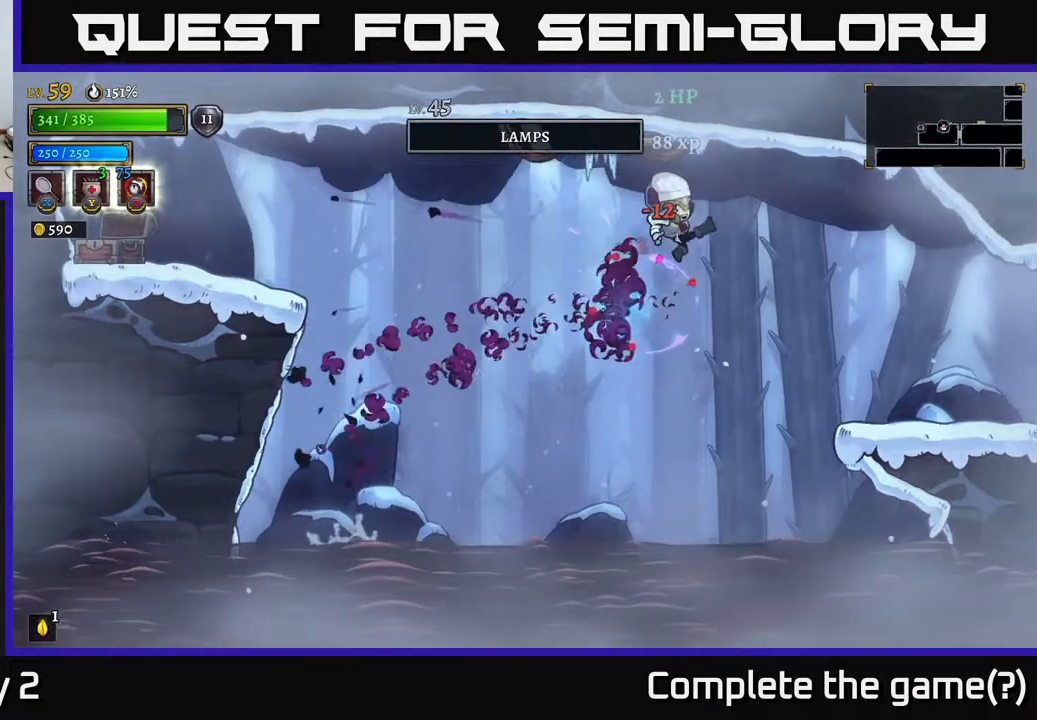
{"dt_ms": 500, "buttons": ["A"], "left_stick": "right", "right_stick": "center", "events": [[100, "A", "up"], [233, "A", "down"], [250, "R2", "down"], [367, "A", "up"], [367, "R2", "up"], [383, "L1", "down"], [433, "A", "down"], [450, "L1", "up"]]}
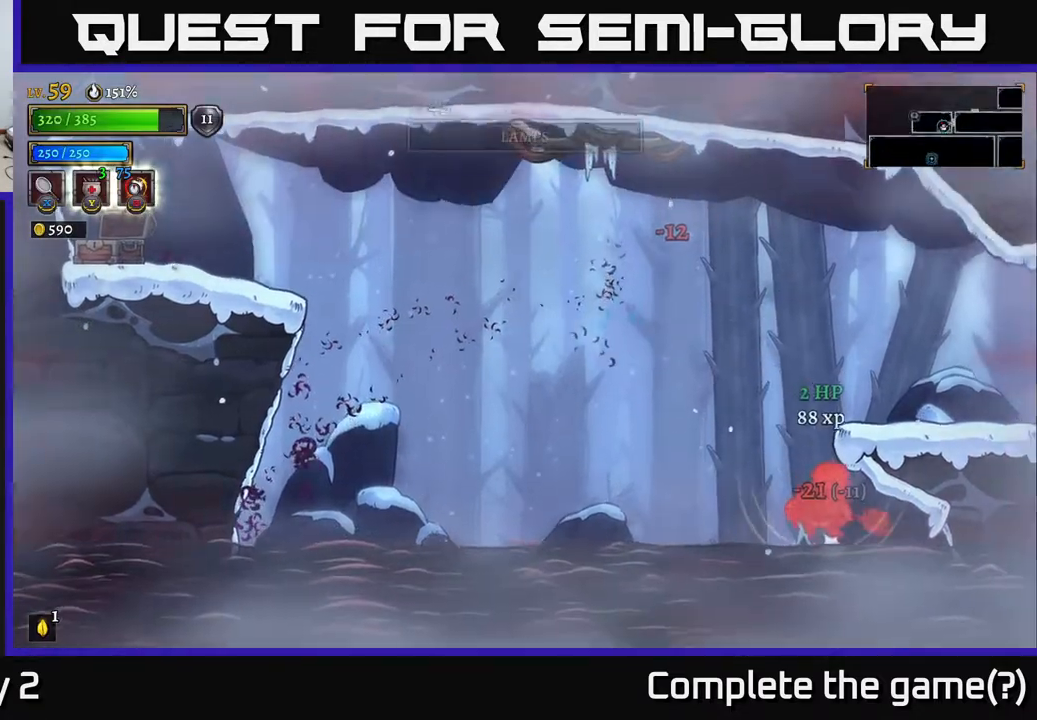
{"dt_ms": 500, "buttons": [], "left_stick": "center", "right_stick": "center", "events": [[17, "left_stick", "up-right"], [117, "A", "up"], [183, "left_stick", "center"]]}
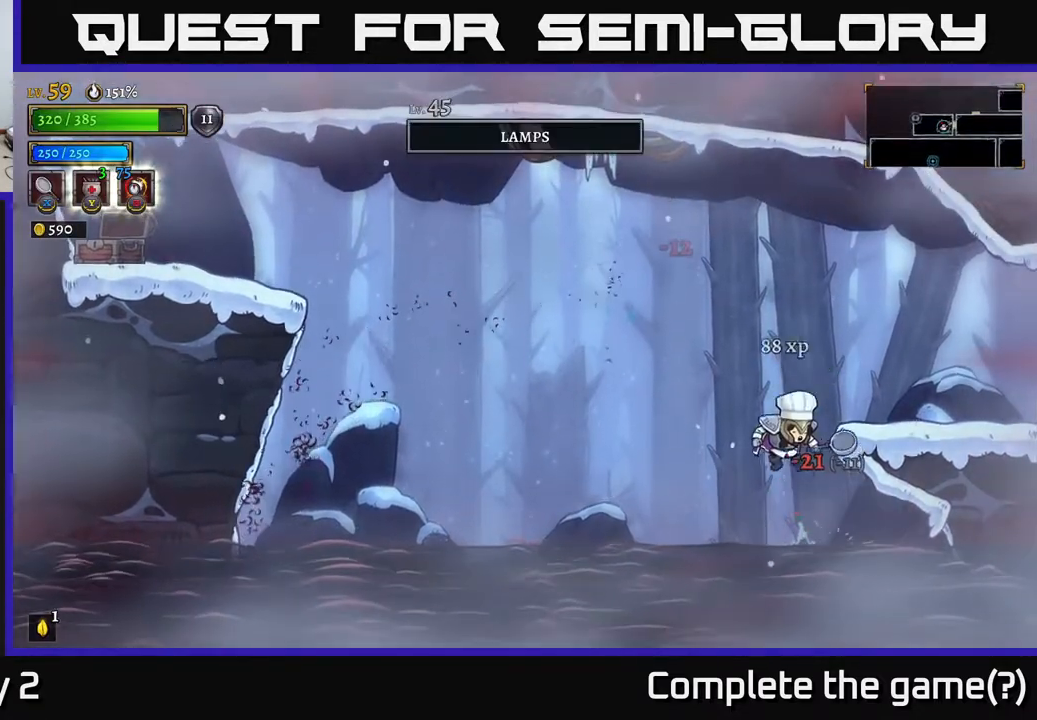
{"dt_ms": 500, "buttons": [], "left_stick": "center", "right_stick": "center", "events": []}
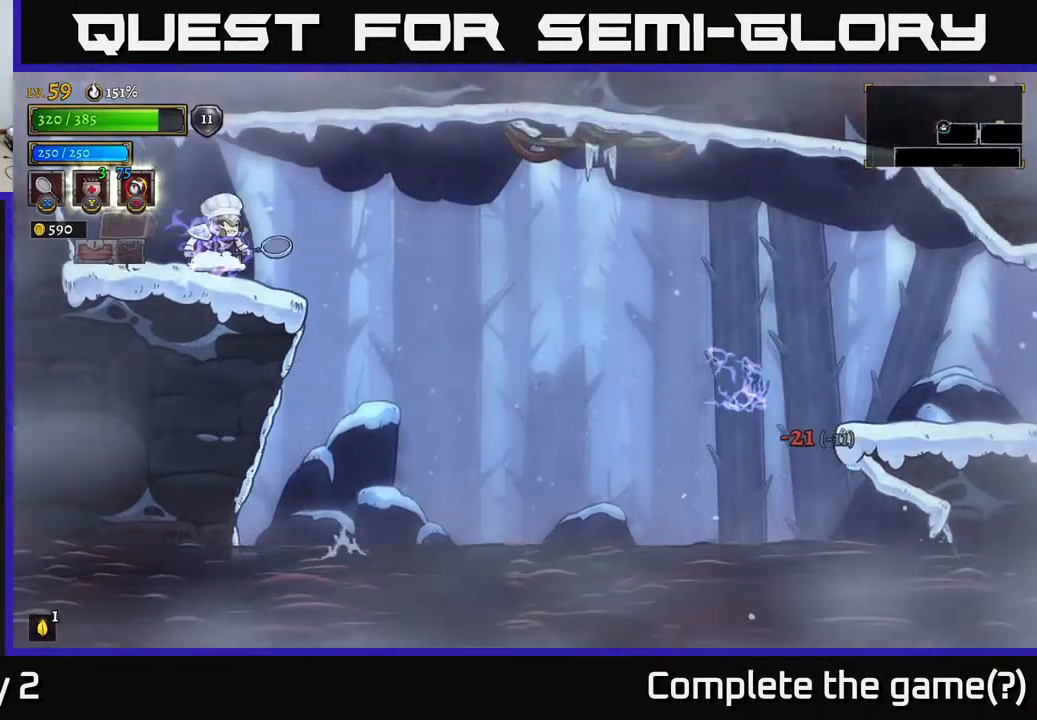
{"dt_ms": 500, "buttons": [], "left_stick": "right", "right_stick": "center", "events": [[217, "left_stick", "left"], [467, "left_stick", "right"]]}
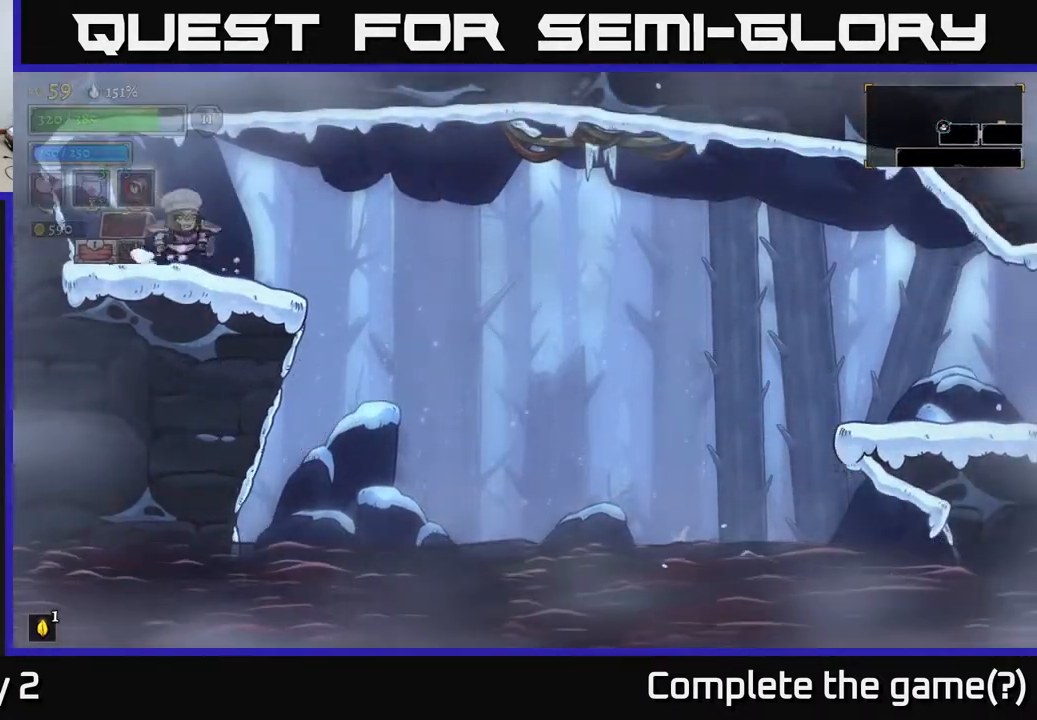
{"dt_ms": 500, "buttons": ["A"], "left_stick": "right", "right_stick": "center", "events": [[450, "A", "down"]]}
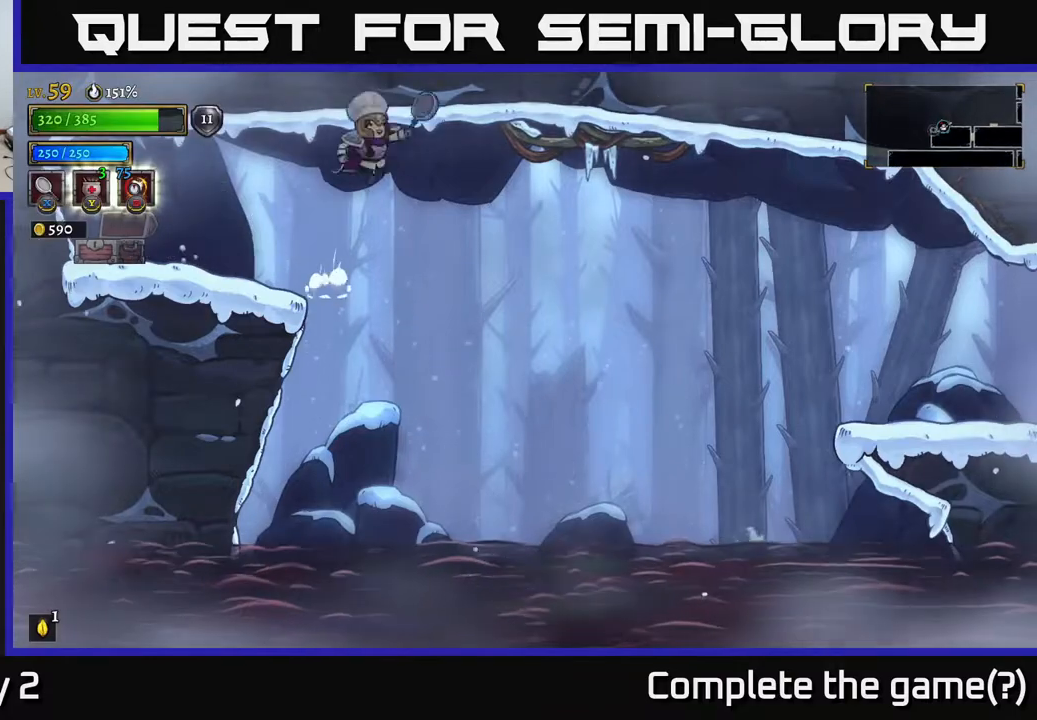
{"dt_ms": 500, "buttons": ["A"], "left_stick": "right", "right_stick": "center", "events": []}
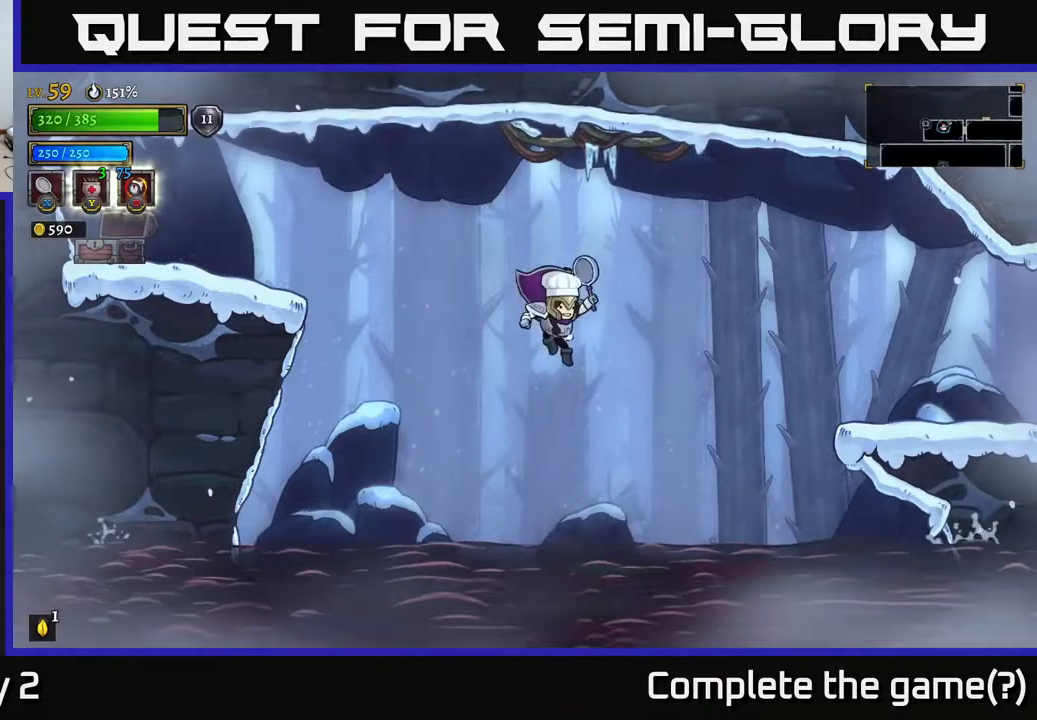
{"dt_ms": 500, "buttons": [], "left_stick": "right", "right_stick": "center", "events": [[83, "R2", "down"], [400, "R2", "up"], [467, "A", "up"]]}
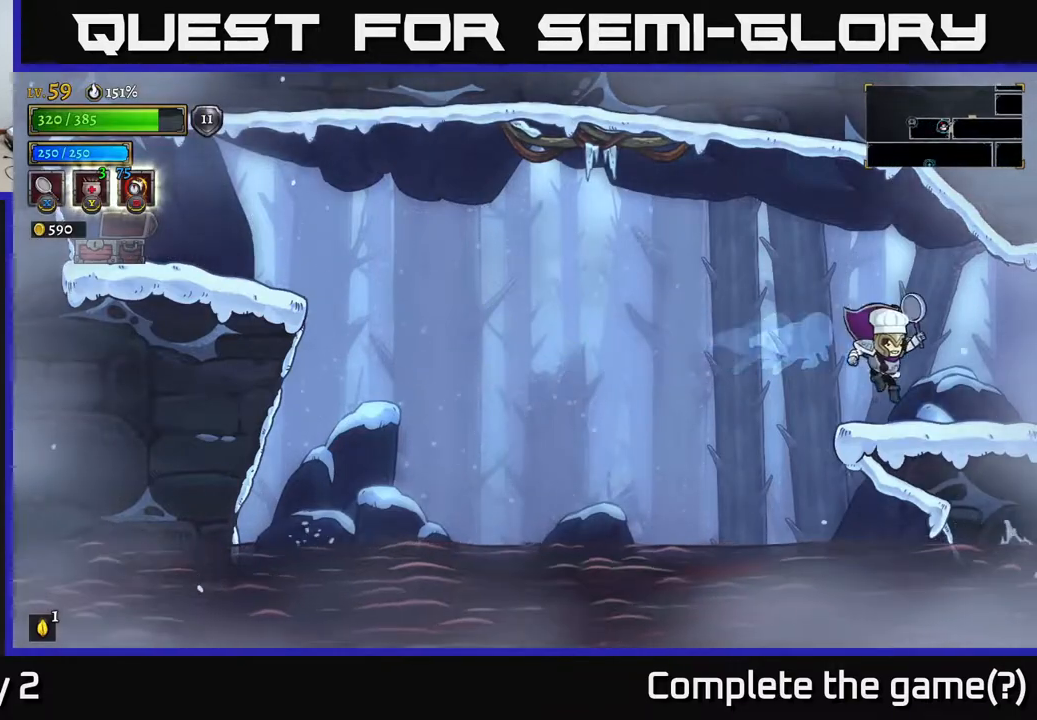
{"dt_ms": 500, "buttons": [], "left_stick": "right", "right_stick": "center", "events": []}
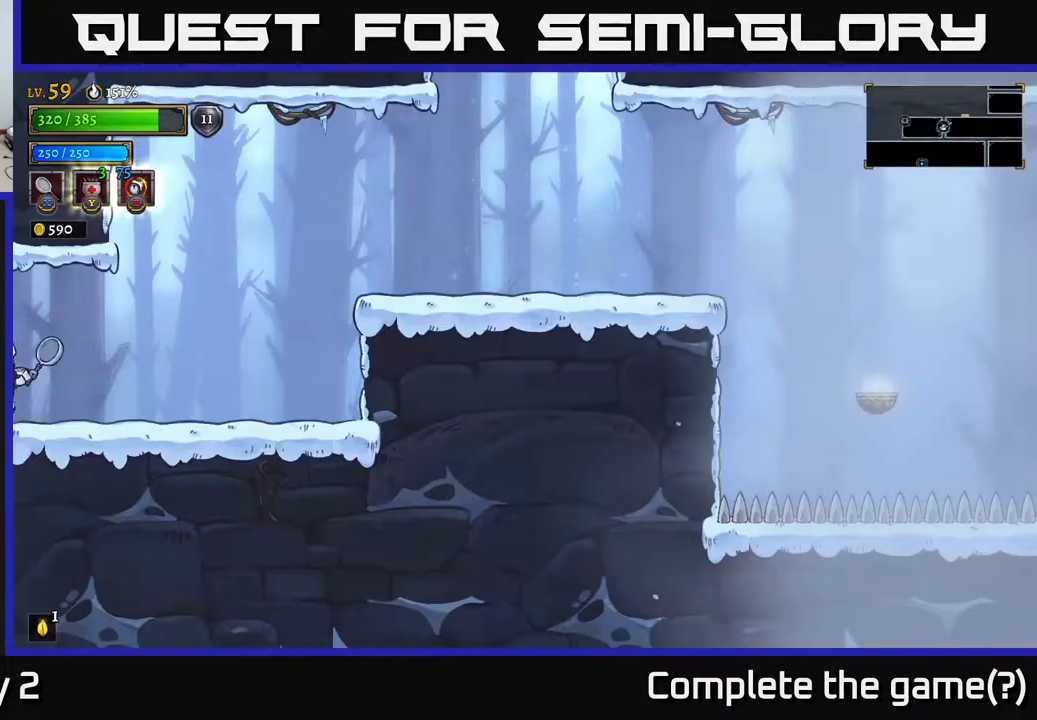
{"dt_ms": 500, "buttons": [], "left_stick": "right", "right_stick": "center", "events": [[17, "left_stick", "center"], [200, "left_stick", "right"]]}